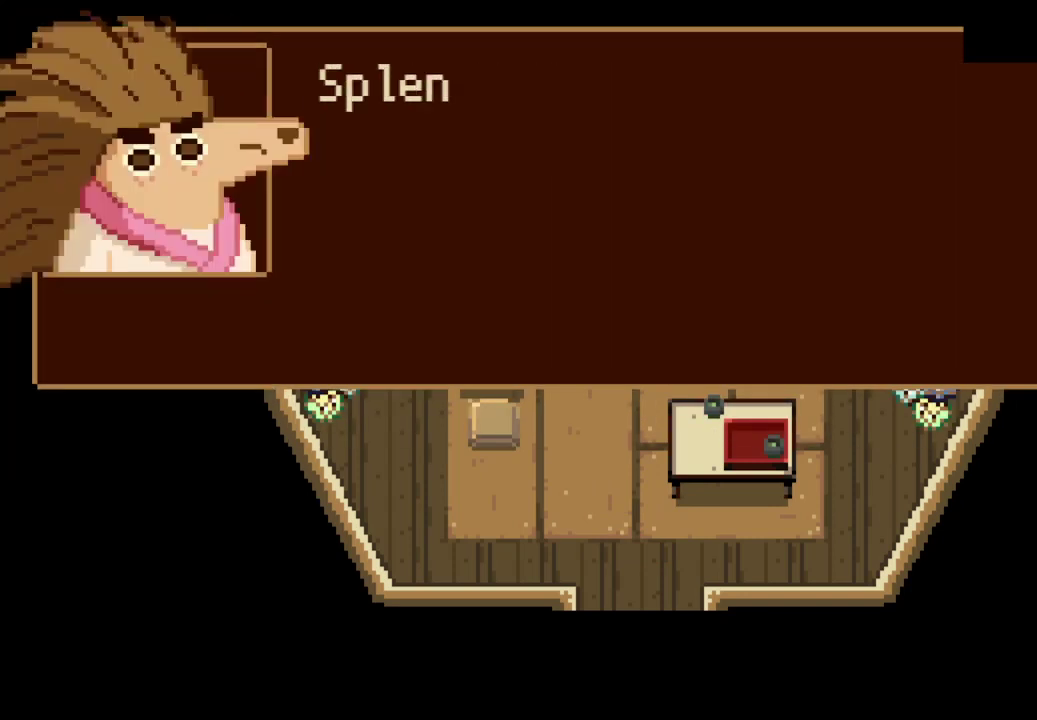
Gameplay with a controller (PlayStation layout); each line is a JSON object with the inputs held at the frame after it. "events" lists button and stick changes between this image and that frame as [ms after this image, input, new state], when the widget could be followed in between. This overlay highlights the sticks when they move; stick clicks (L3) are not distinguishable. Not read: L3 R3 right_stick.
{"buttons": [], "left_stick": "down", "events": [[67, "CROSS", "up"], [133, "CROSS", "down"], [333, "CROSS", "up"], [467, "left_stick", "down"]]}
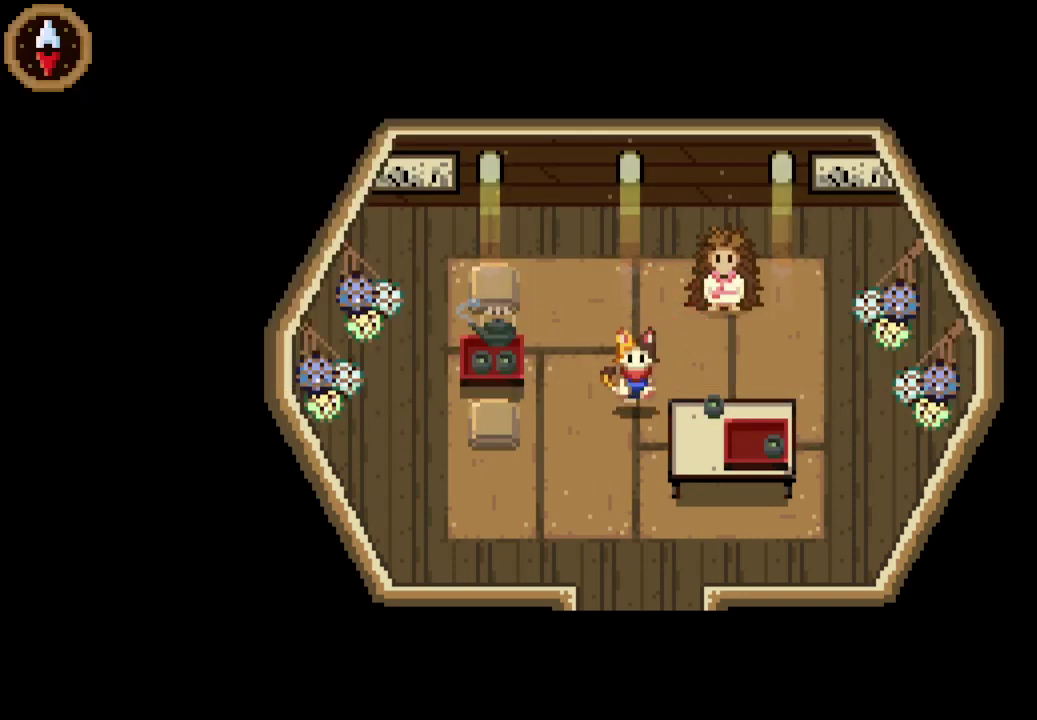
{"buttons": [], "left_stick": "down", "events": []}
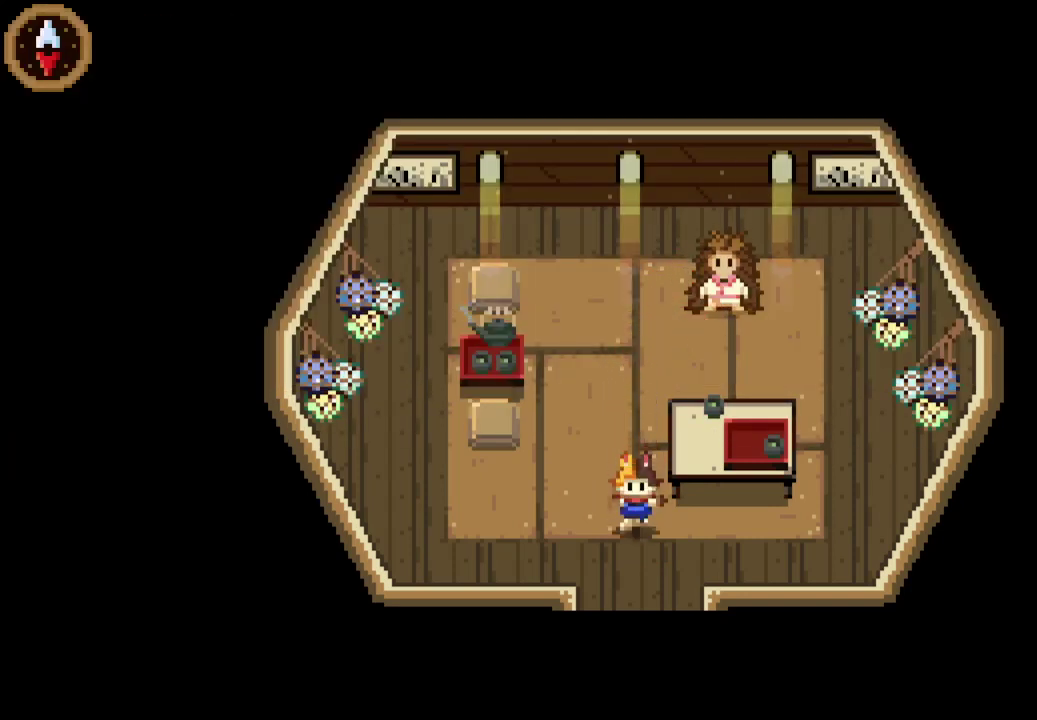
{"buttons": [], "left_stick": "down", "events": []}
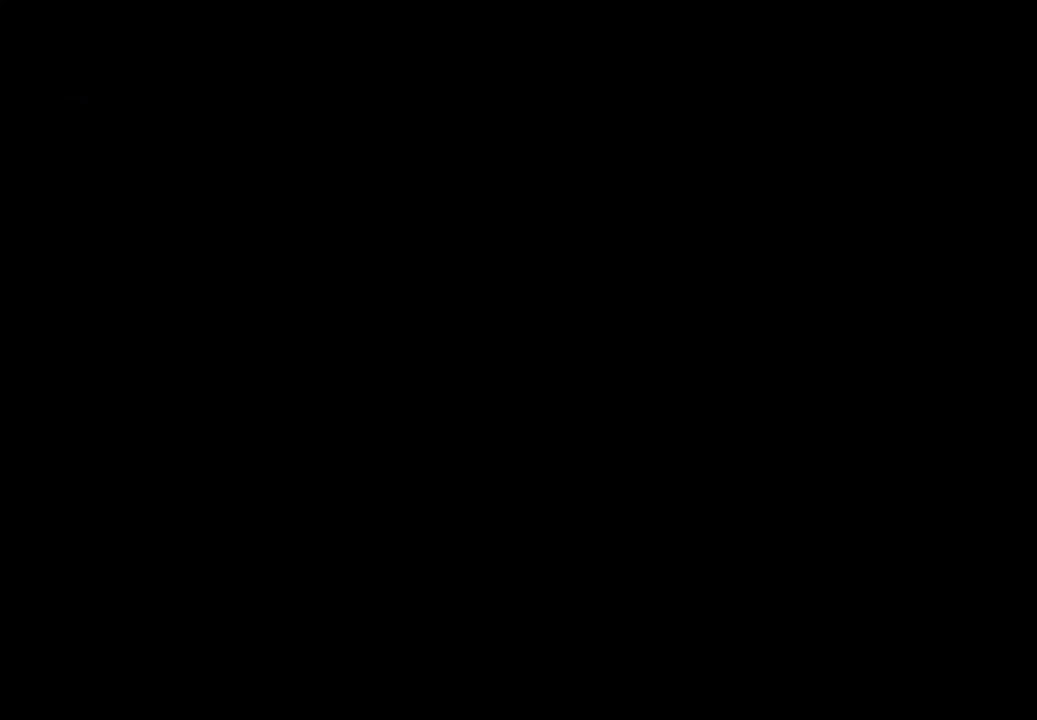
{"buttons": [], "left_stick": "down", "events": []}